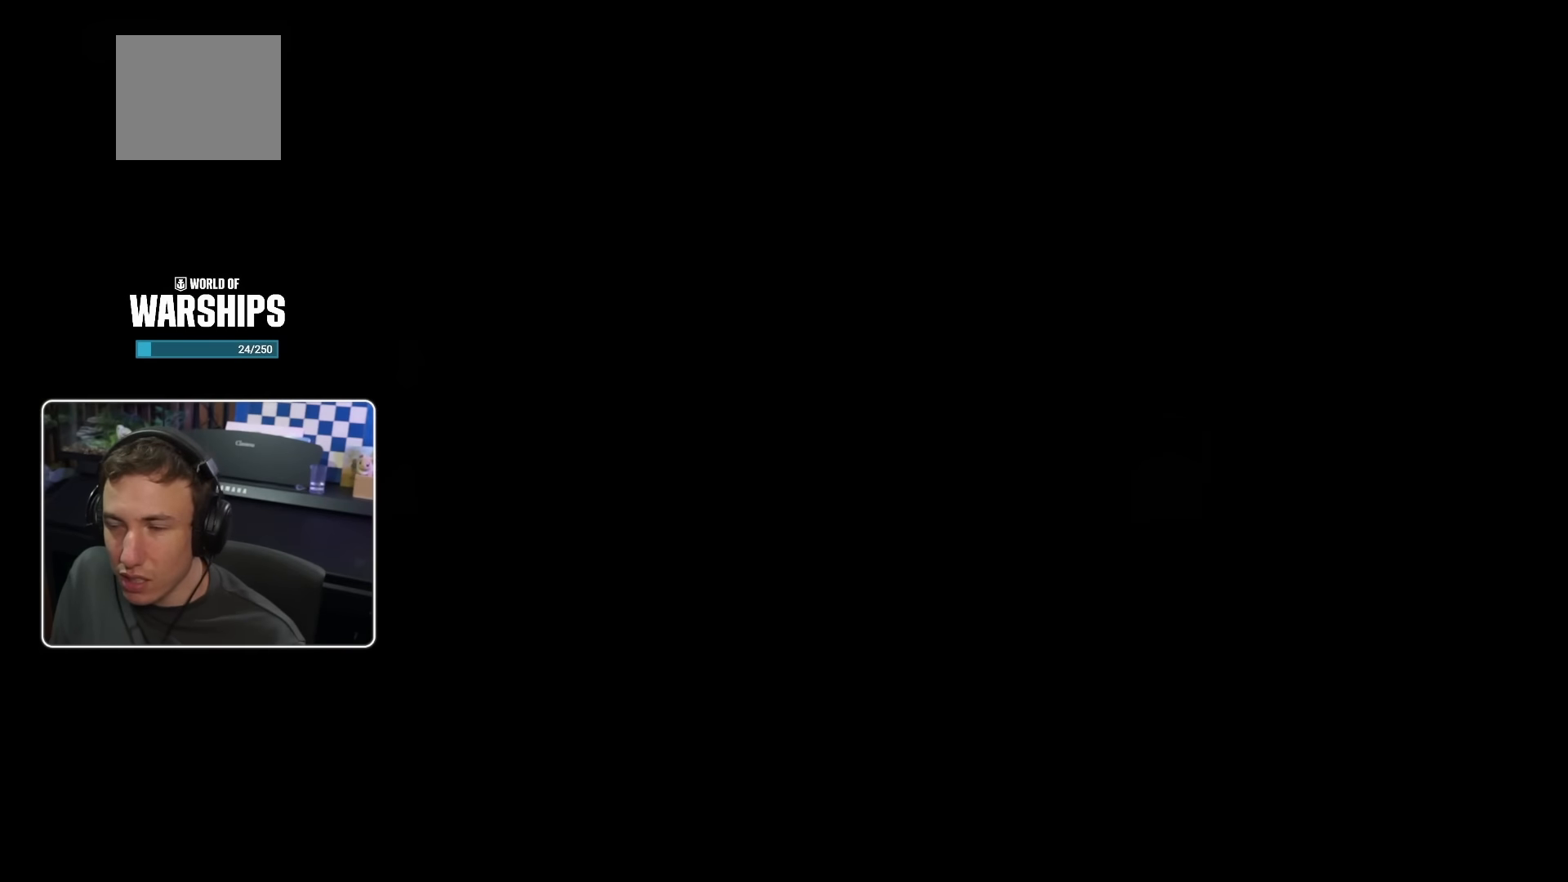
Gameplay with a controller (PlayStation layout); each line is a JSON object with the inputs held at the frame after it. "events" lists button and stick changes between this image and that frame as [ms after this image, input, new state], when the widget could be followed in between.
{"buttons": [], "left_stick": "center", "right_stick": "center", "events": []}
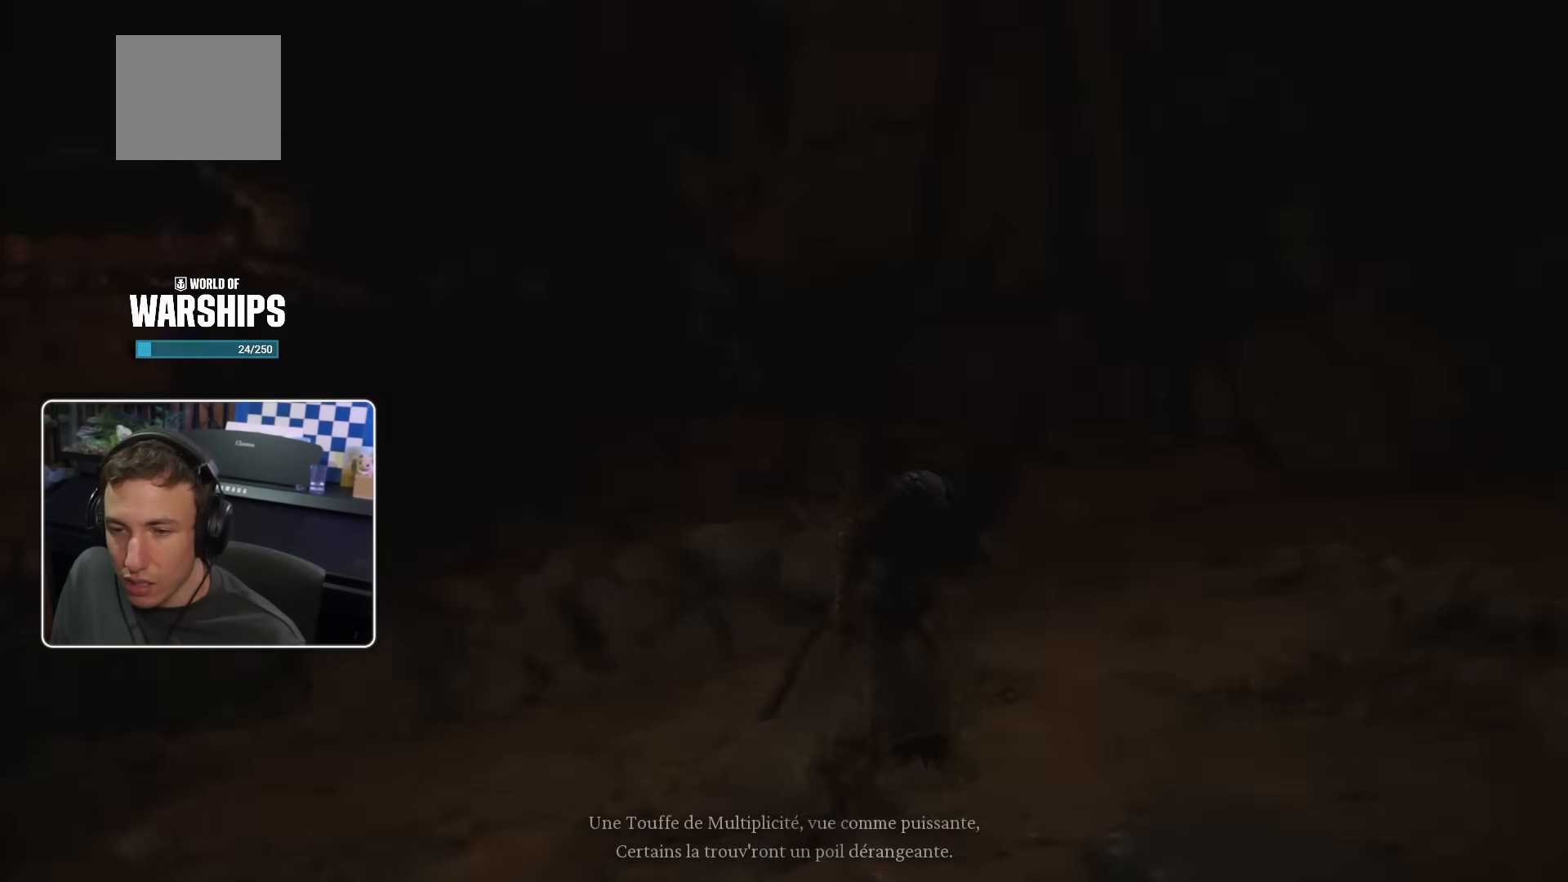
{"buttons": [], "left_stick": "up", "right_stick": "center", "events": [[34, "left_stick", "right"], [34, "right_stick", "right"], [84, "left_stick", "up-right"], [417, "left_stick", "up"], [417, "right_stick", "center"]]}
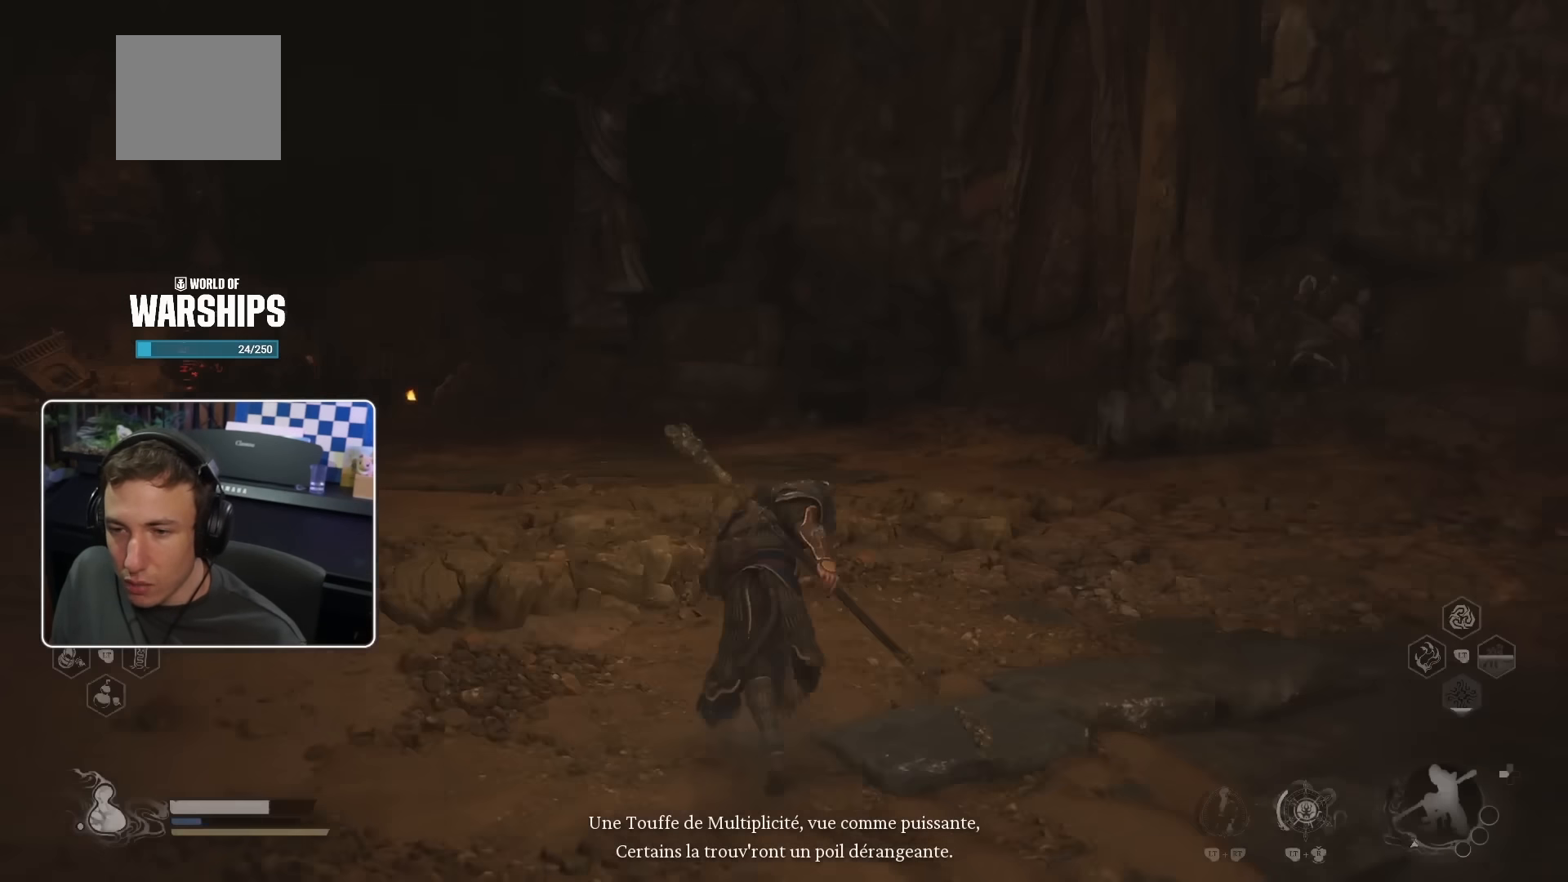
{"buttons": [], "left_stick": "up", "right_stick": "center", "events": [[17, "CROSS", "down"], [167, "CROSS", "up"]]}
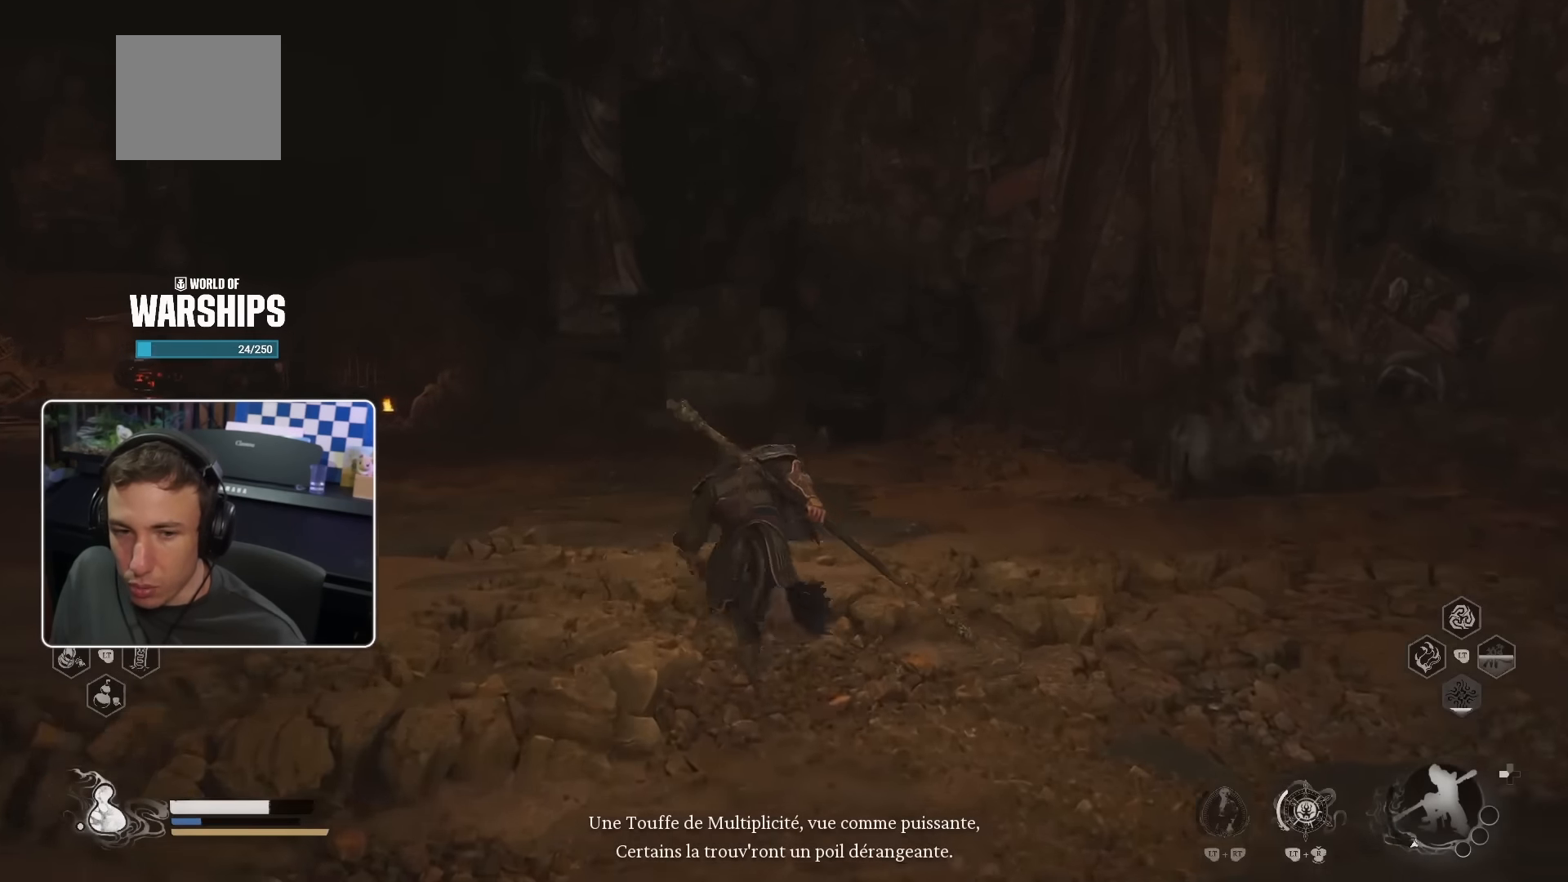
{"buttons": [], "left_stick": "up", "right_stick": "center", "events": [[67, "right_stick", "up-left"], [167, "right_stick", "center"]]}
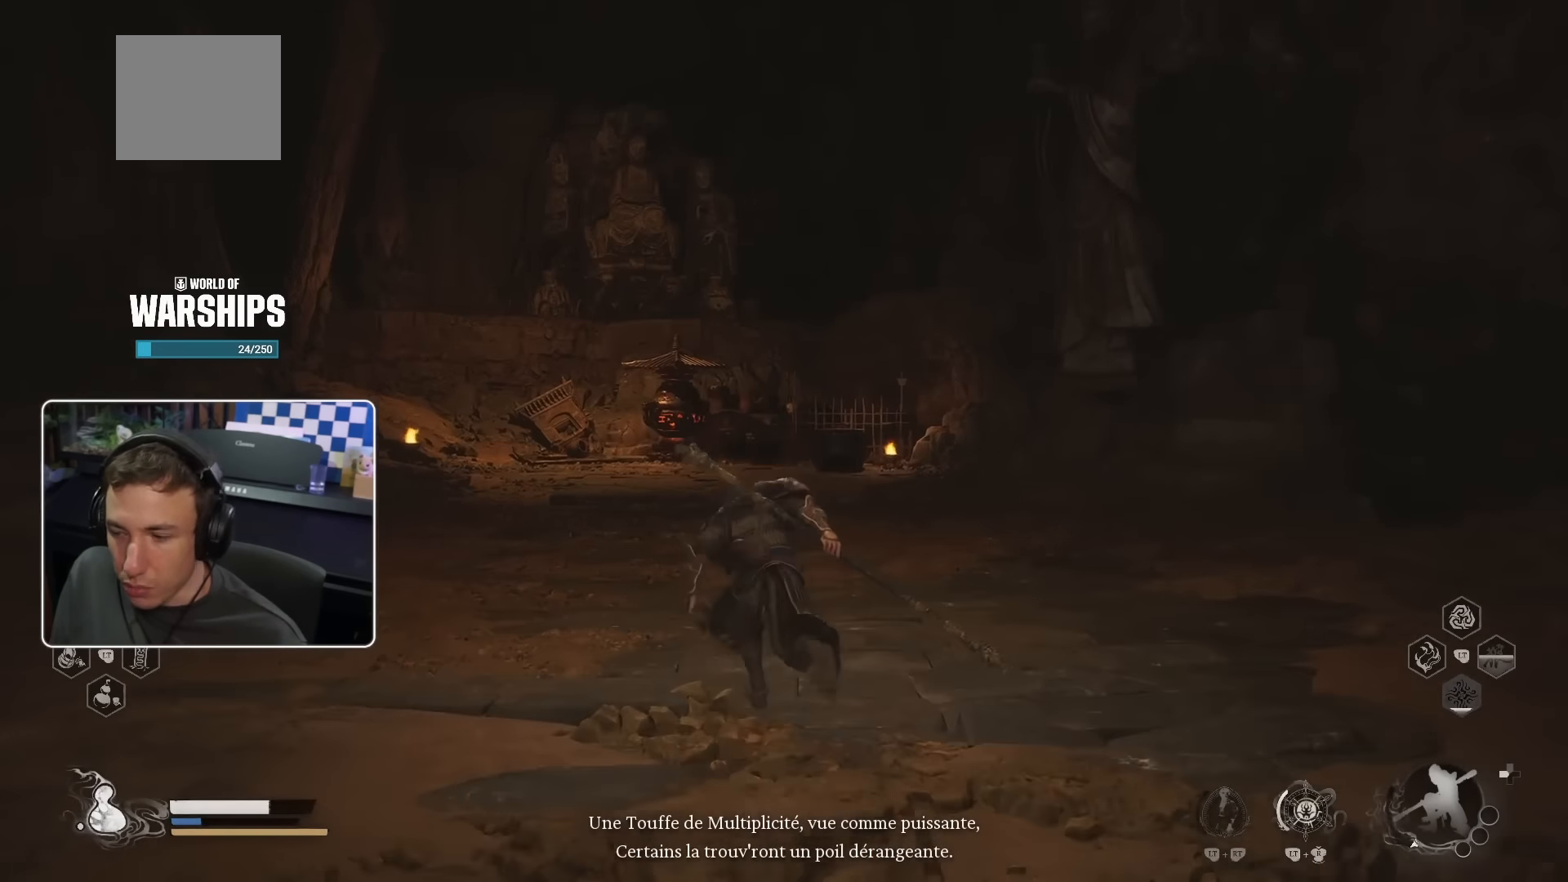
{"buttons": [], "left_stick": "up", "right_stick": "center", "events": []}
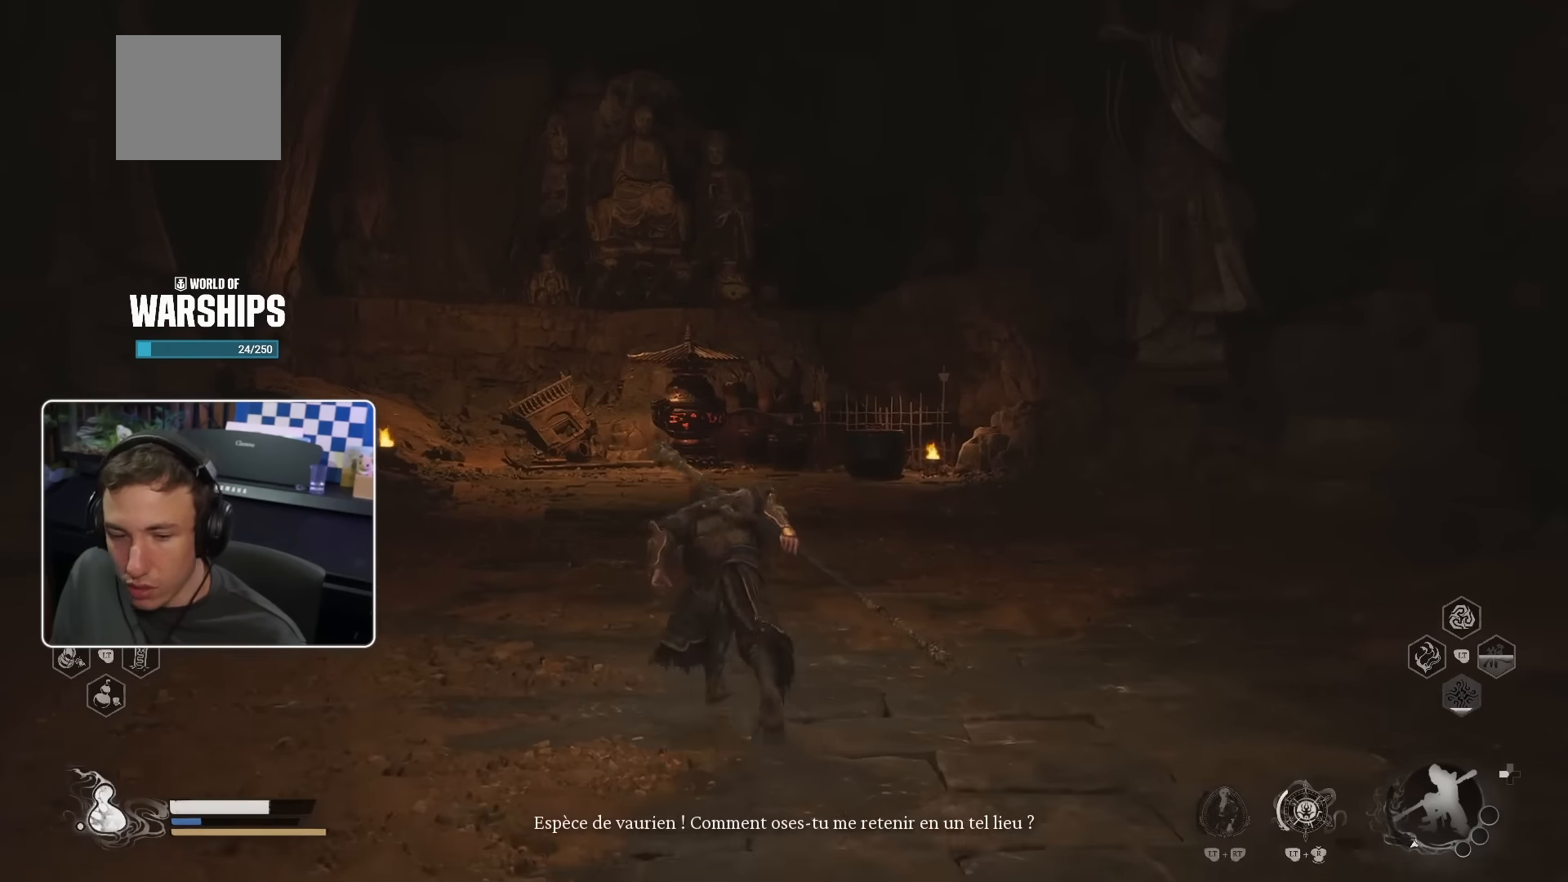
{"buttons": [], "left_stick": "up", "right_stick": "center", "events": [[84, "CROSS", "down"], [267, "CROSS", "up"]]}
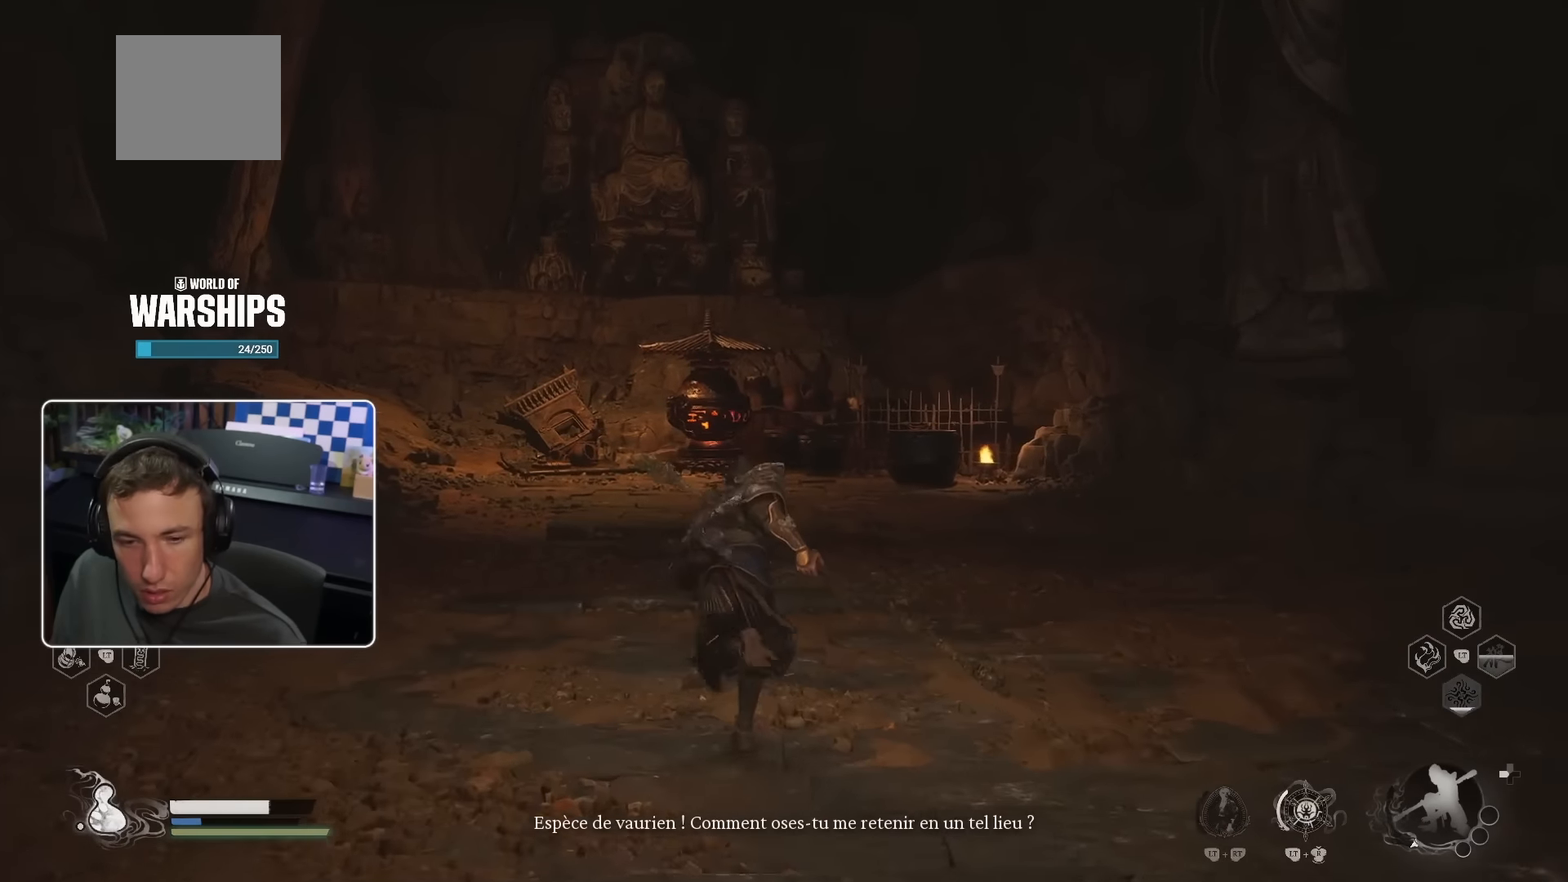
{"buttons": ["CROSS"], "left_stick": "up", "right_stick": "center", "events": [[500, "CROSS", "down"]]}
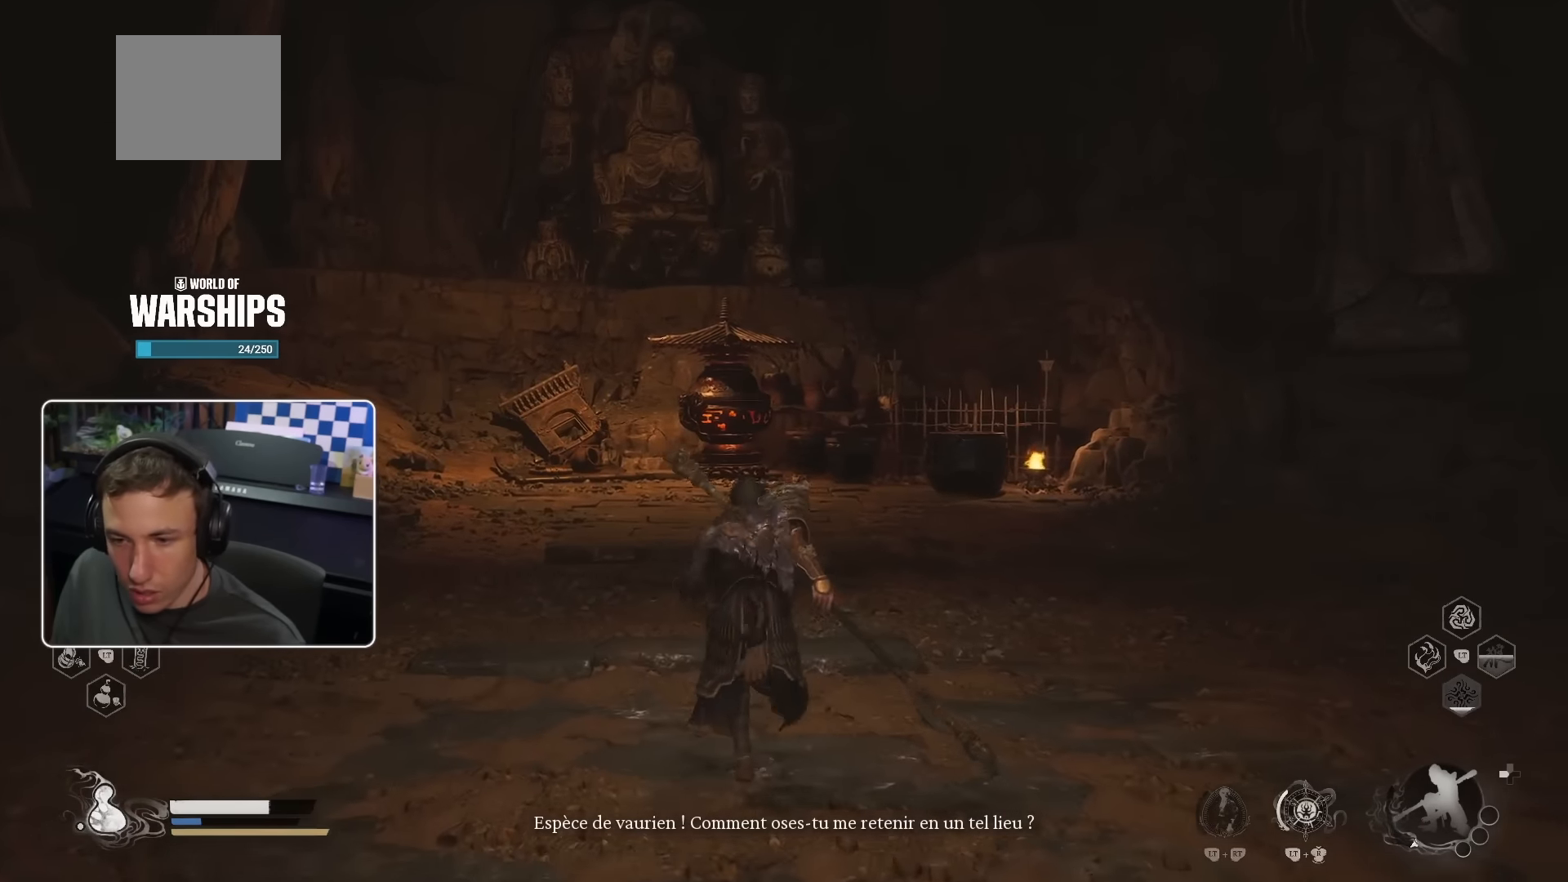
{"buttons": [], "left_stick": "up", "right_stick": "center", "events": [[234, "CROSS", "up"]]}
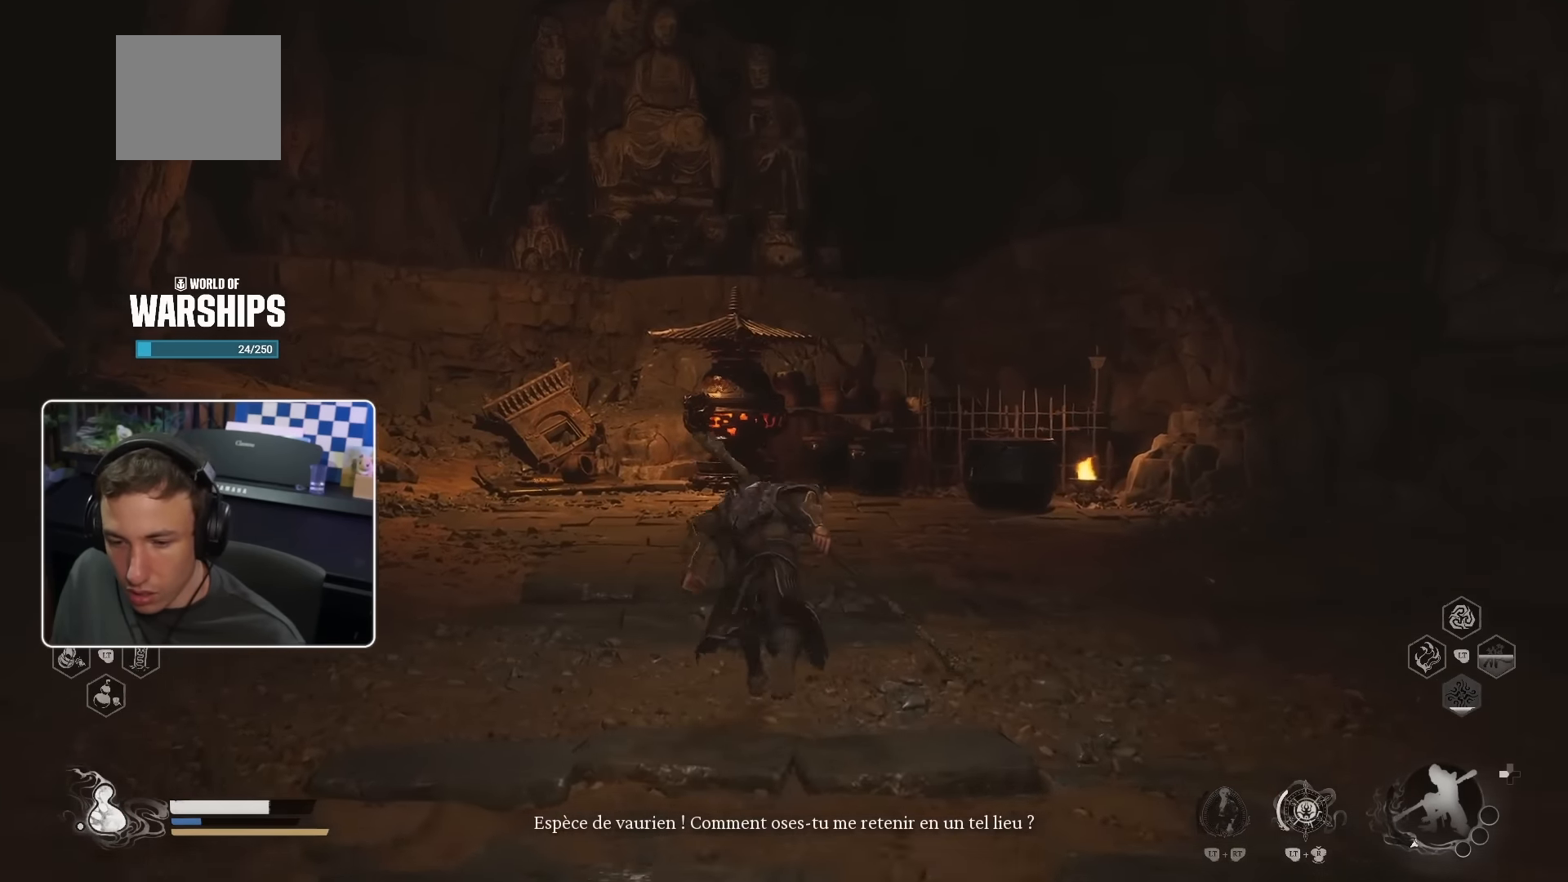
{"buttons": [], "left_stick": "up", "right_stick": "center", "events": []}
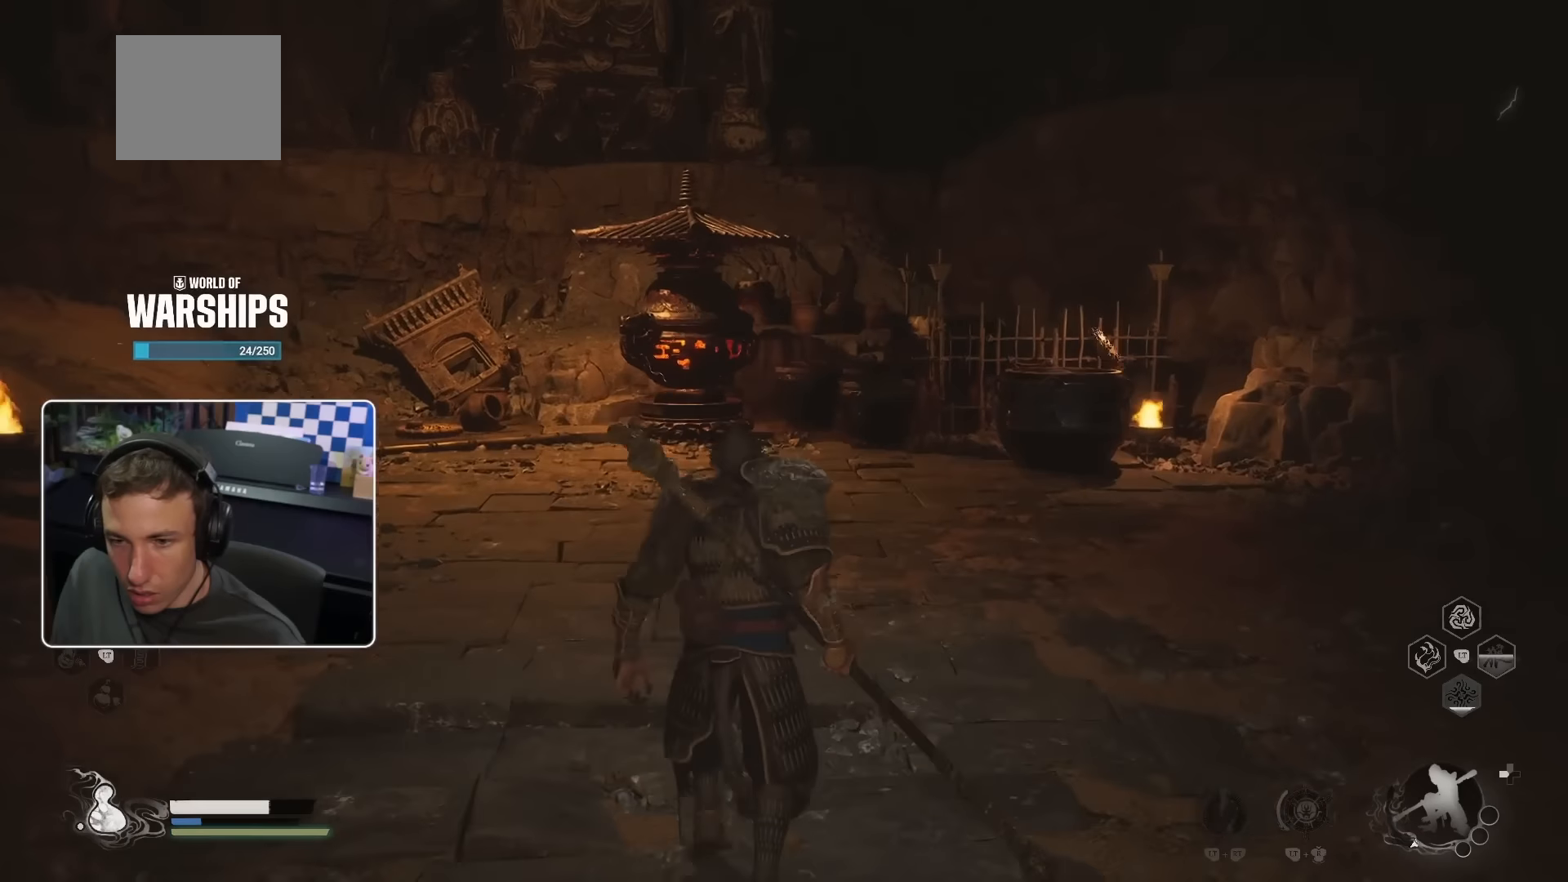
{"buttons": [], "left_stick": "up", "right_stick": "center", "events": []}
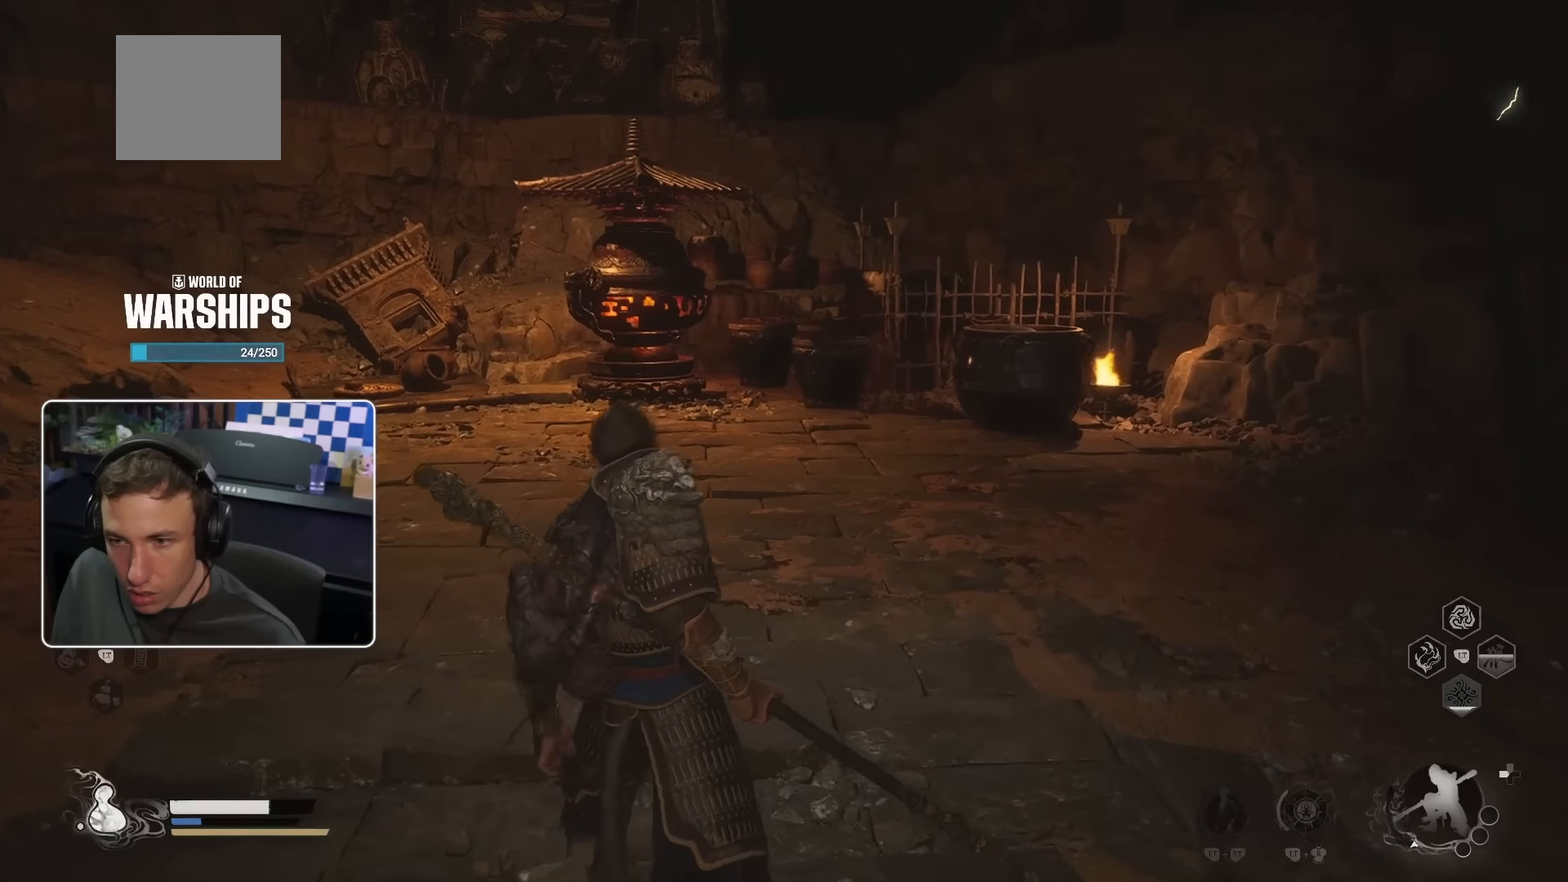
{"buttons": ["CROSS"], "left_stick": "up", "right_stick": "center", "events": [[117, "CROSS", "down"], [150, "left_stick", "up-right"], [233, "CROSS", "up"], [283, "CROSS", "down"], [367, "CROSS", "up"], [433, "CROSS", "down"], [467, "left_stick", "up"]]}
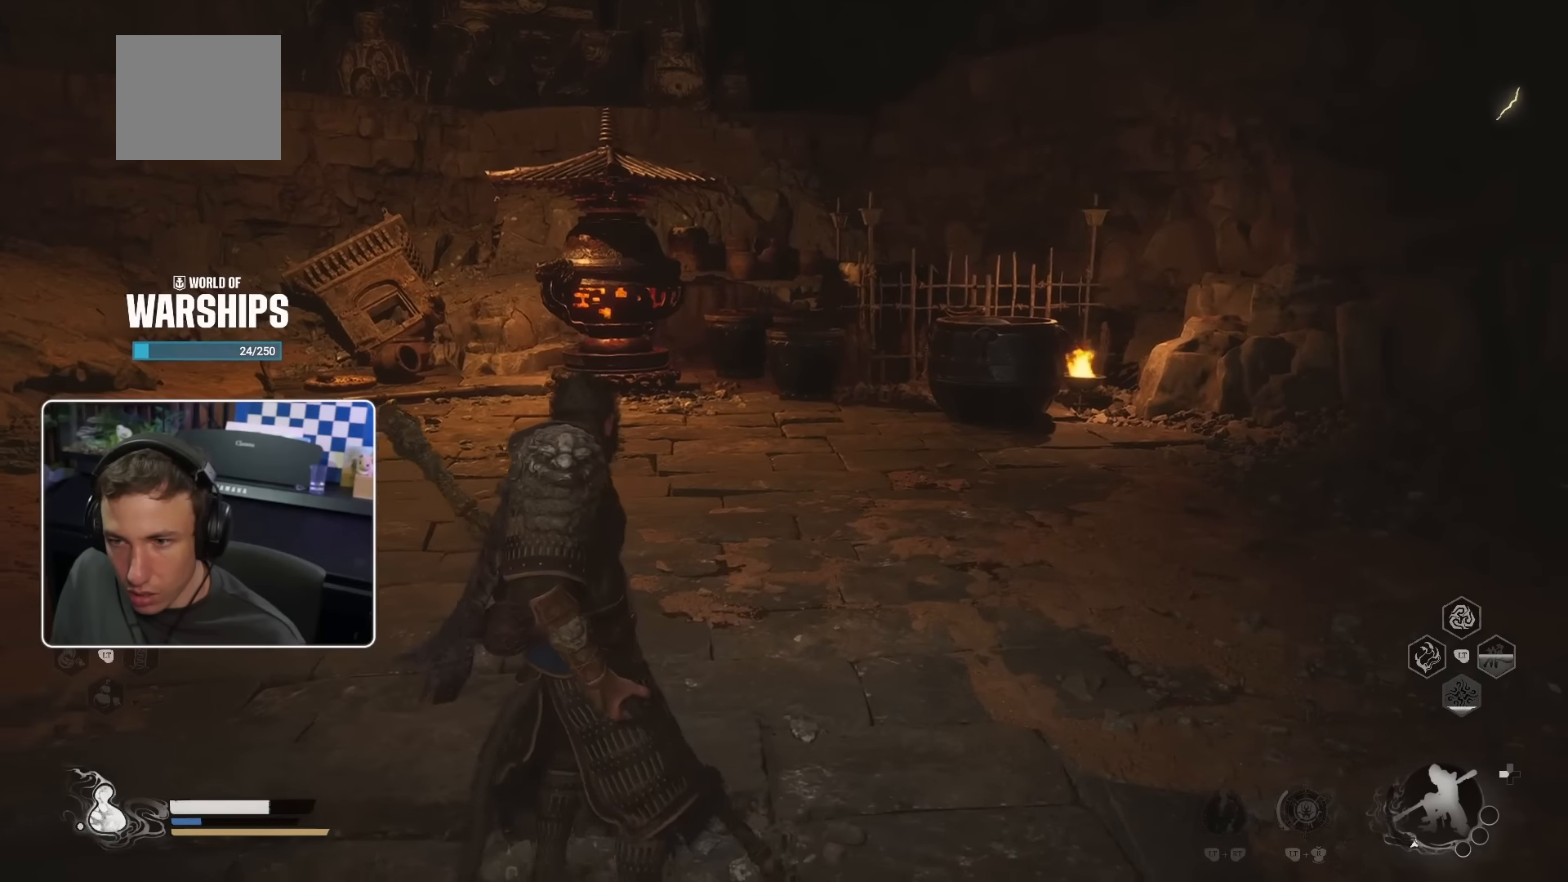
{"buttons": [], "left_stick": "up-right", "right_stick": "center", "events": [[17, "CROSS", "up"], [100, "CROSS", "down"], [150, "CROSS", "up"], [300, "left_stick", "up-right"]]}
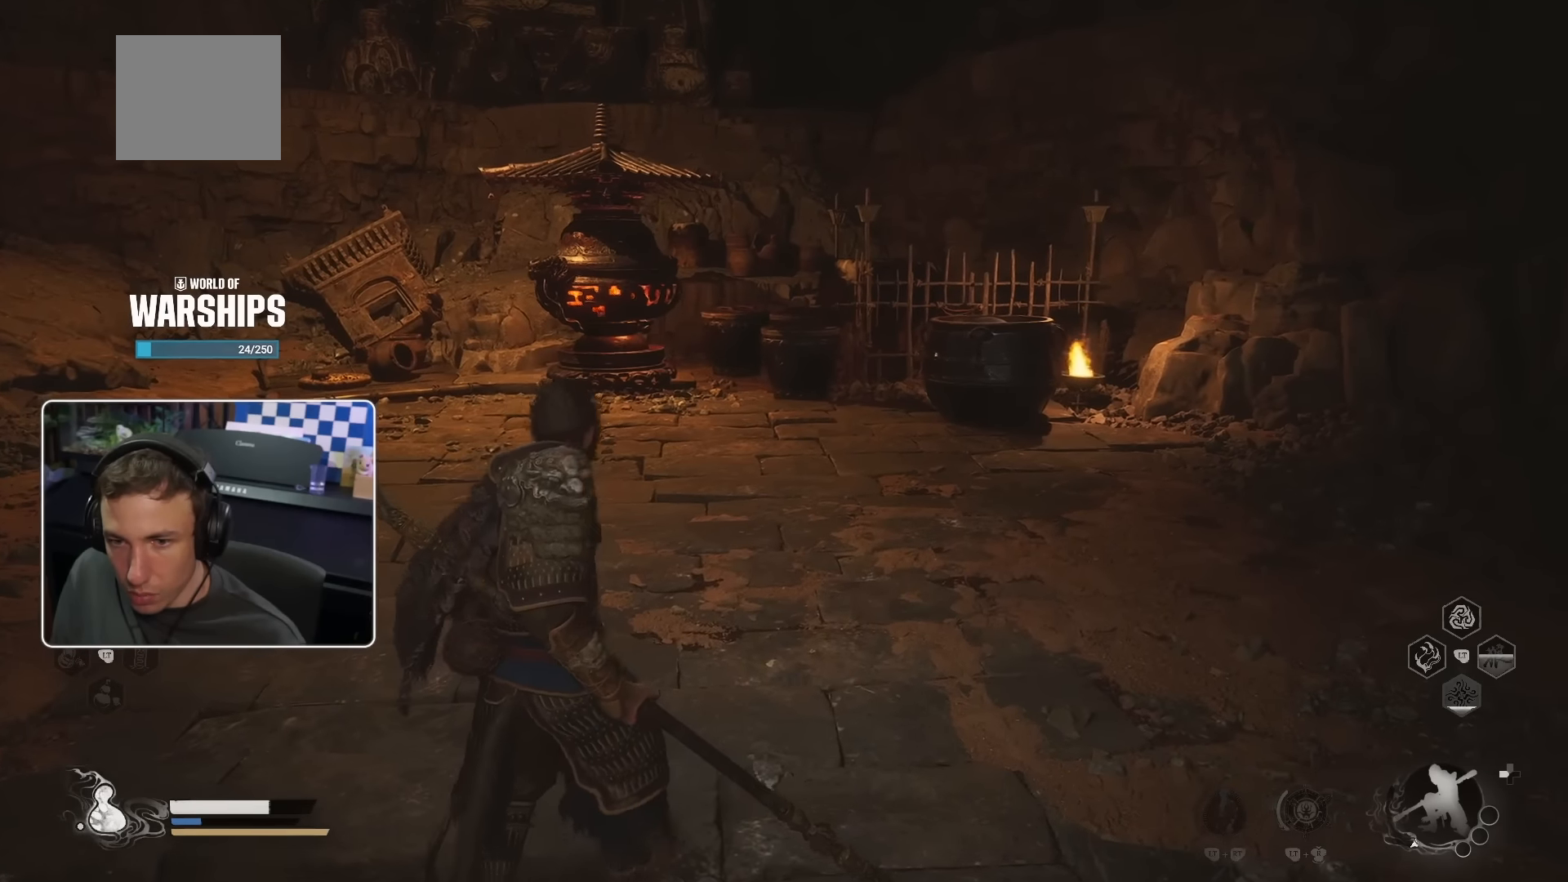
{"buttons": [], "left_stick": "up-left", "right_stick": "center", "events": [[100, "left_stick", "up"], [233, "left_stick", "up-left"]]}
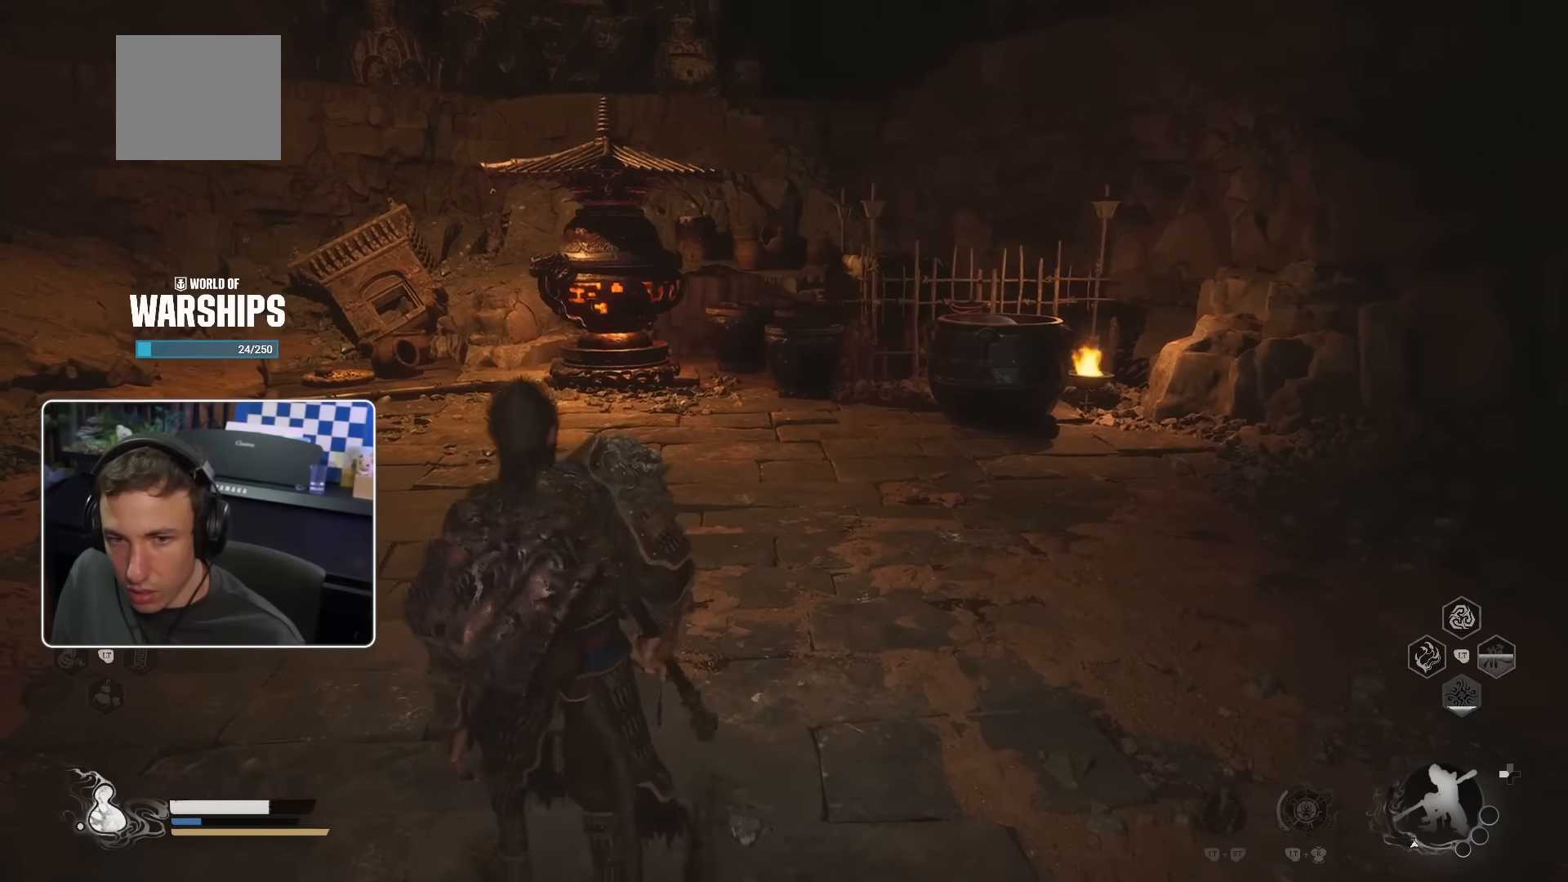
{"buttons": [], "left_stick": "up", "right_stick": "center", "events": [[167, "left_stick", "up"], [200, "R1", "down"], [400, "R1", "up"]]}
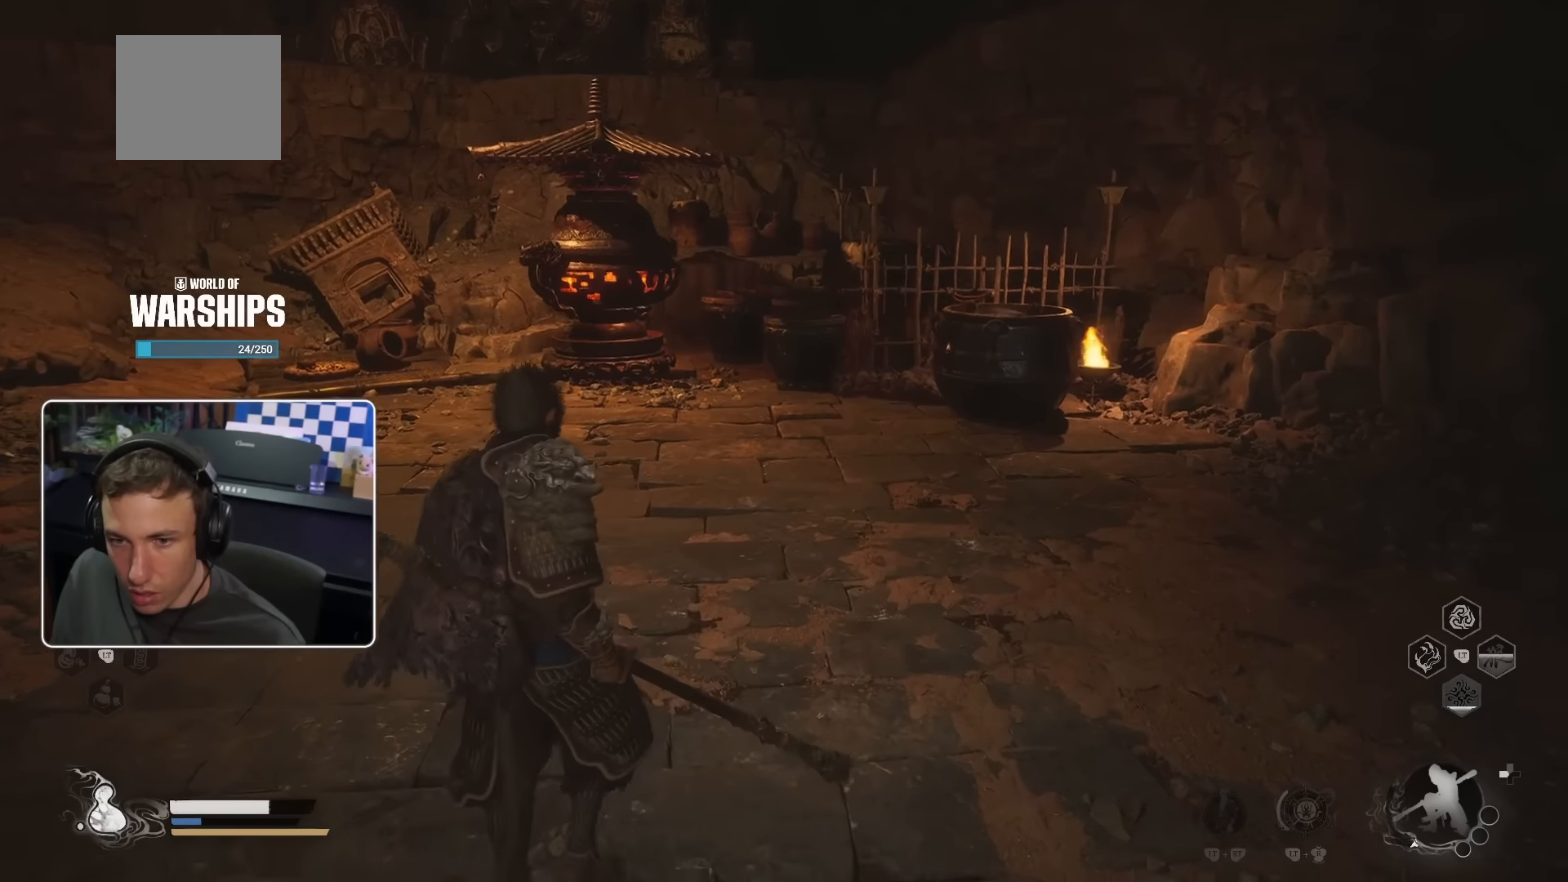
{"buttons": [], "left_stick": "up-right", "right_stick": "center", "events": [[300, "left_stick", "up-right"]]}
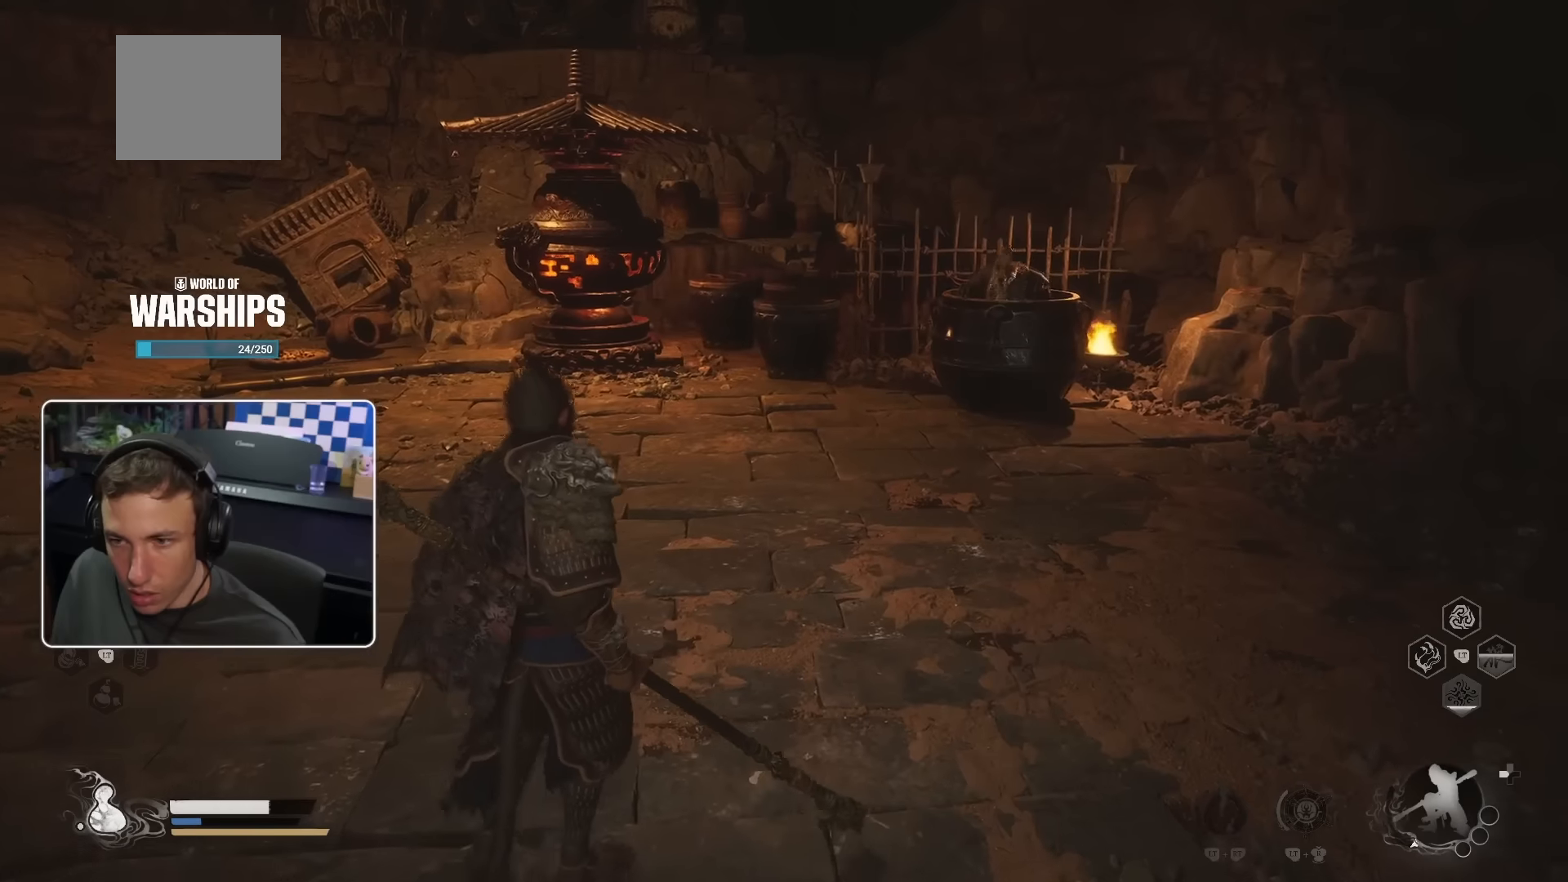
{"buttons": [], "left_stick": "up-right", "right_stick": "center", "events": []}
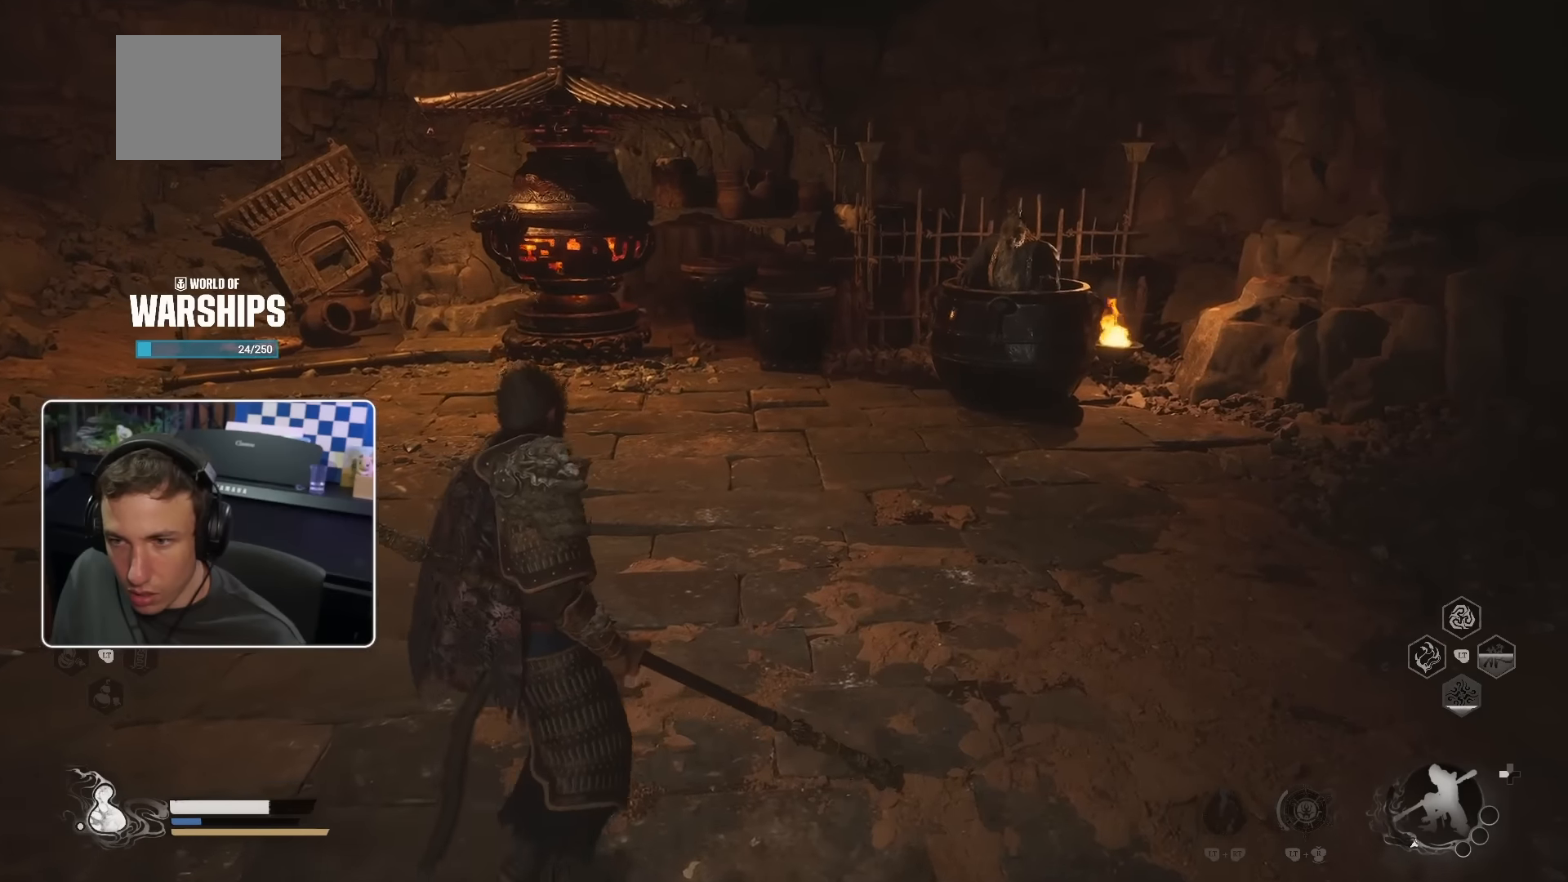
{"buttons": [], "left_stick": "up-right", "right_stick": "center", "events": []}
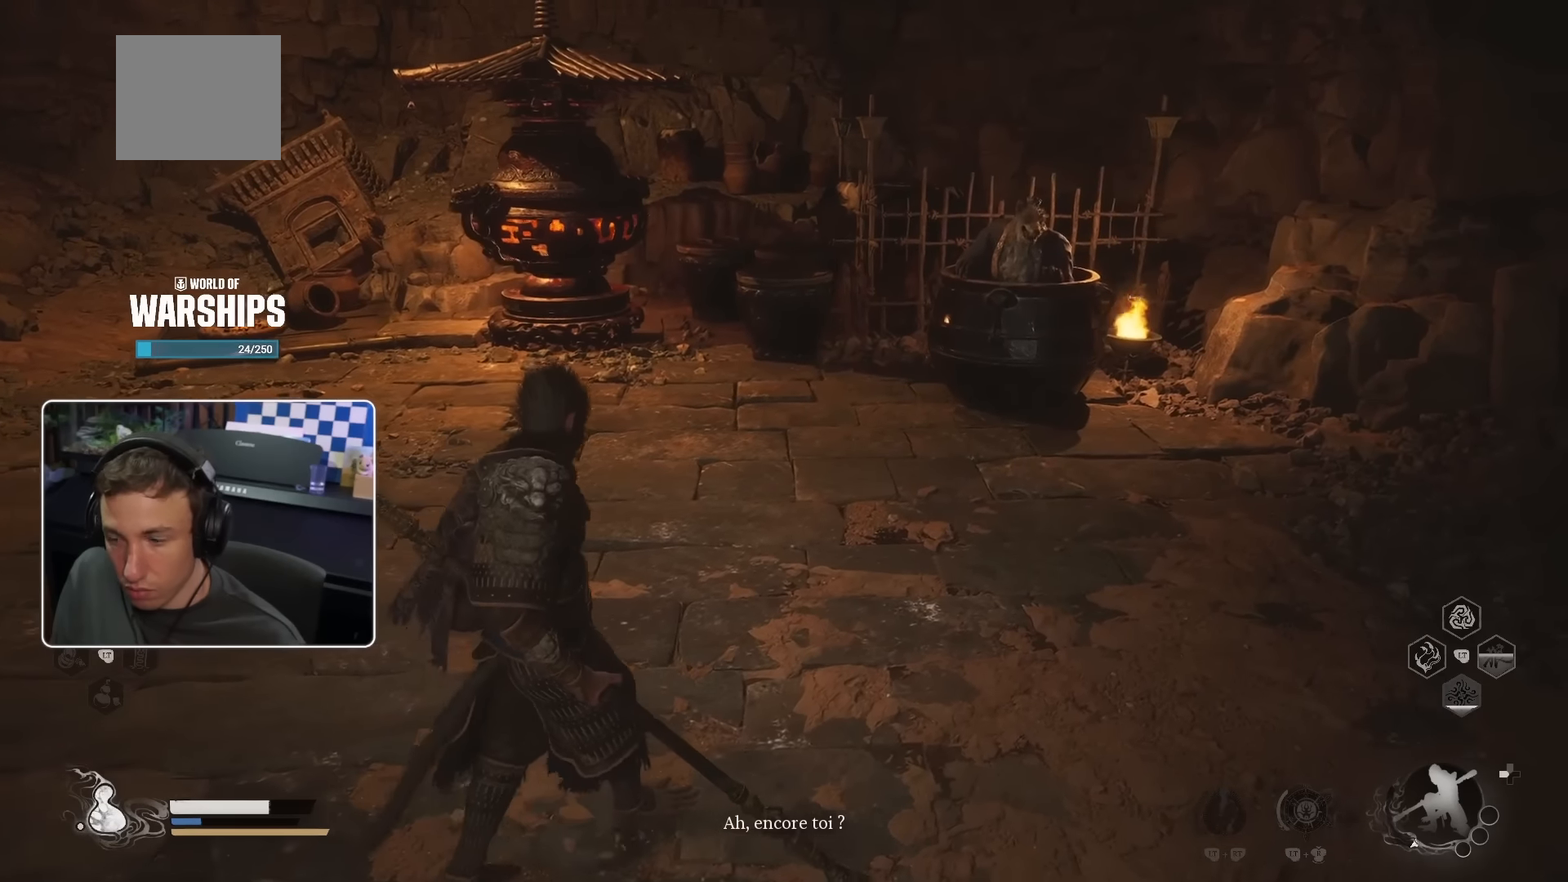
{"buttons": [], "left_stick": "up-right", "right_stick": "center", "events": [[366, "CROSS", "down"], [466, "CROSS", "up"]]}
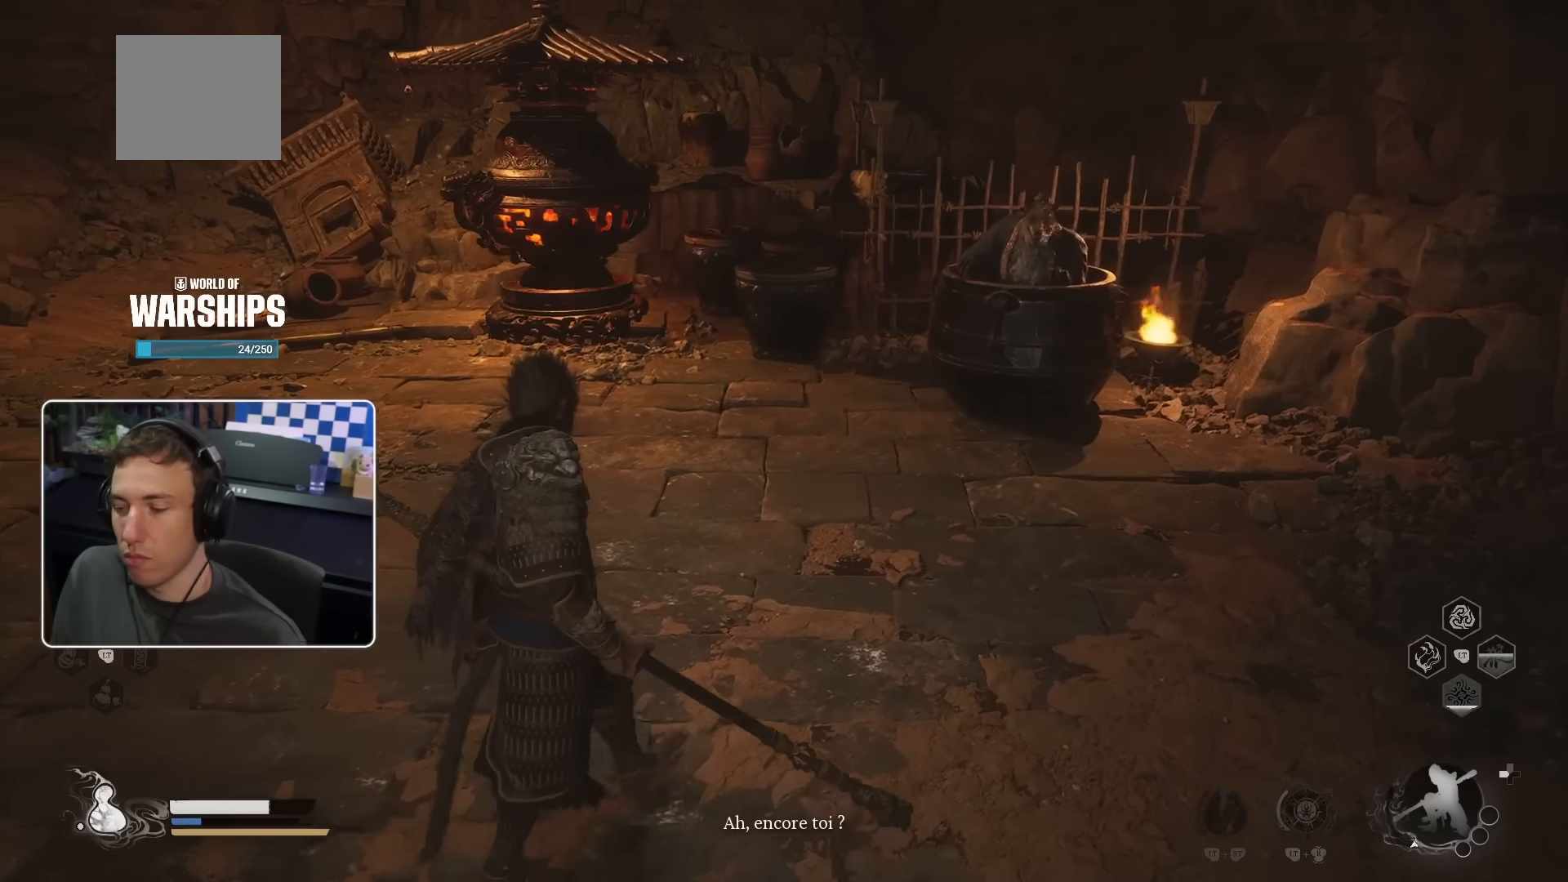
{"buttons": [], "left_stick": "up-right", "right_stick": "right", "events": [[450, "right_stick", "right"]]}
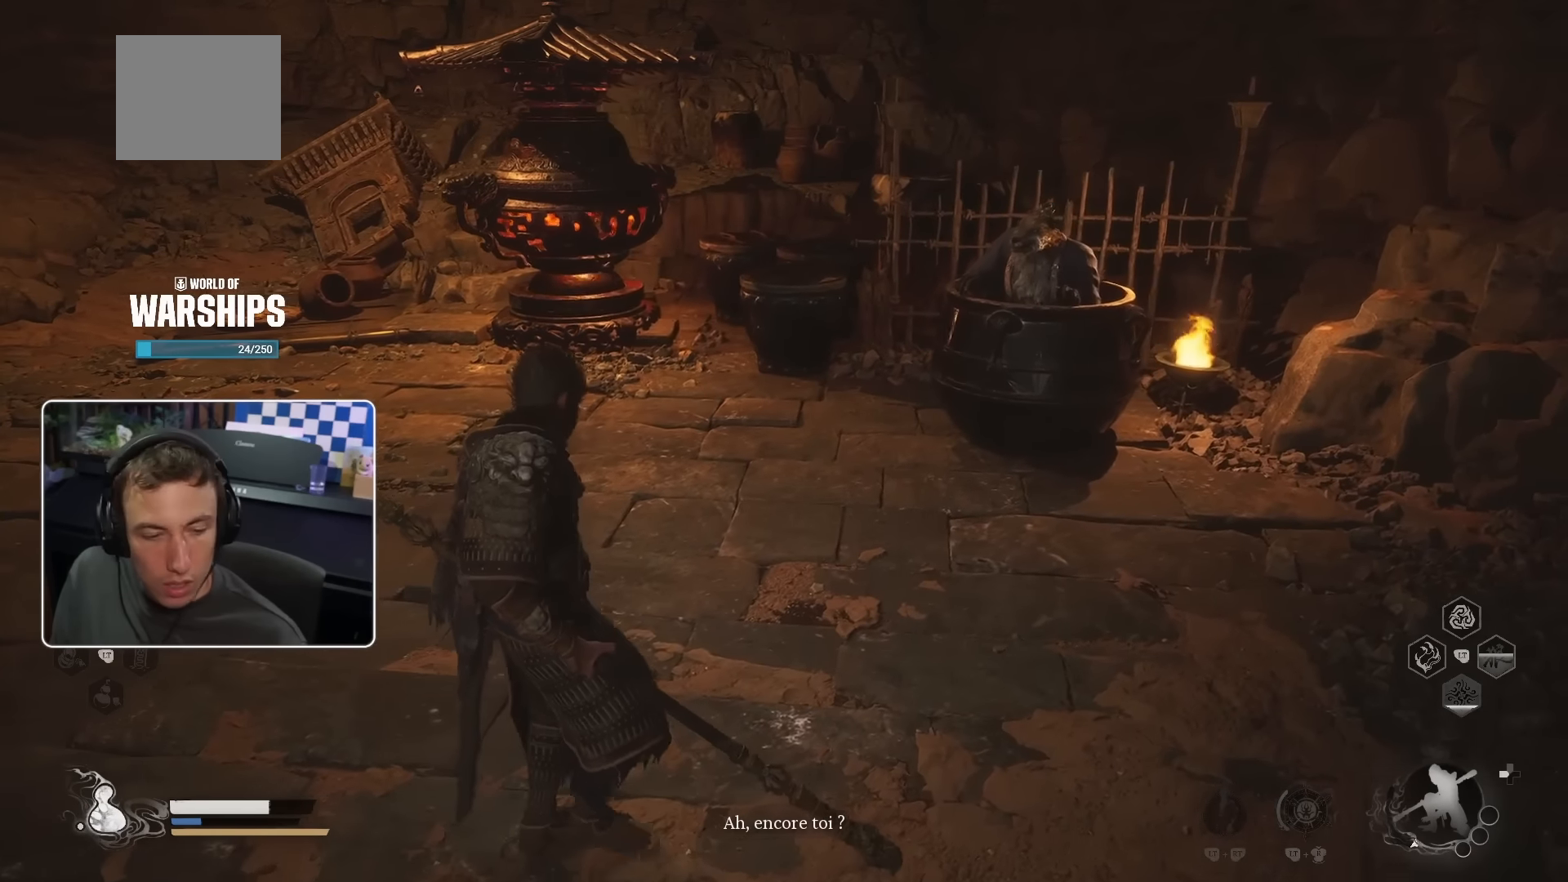
{"buttons": [], "left_stick": "up-right", "right_stick": "center", "events": [[116, "right_stick", "center"]]}
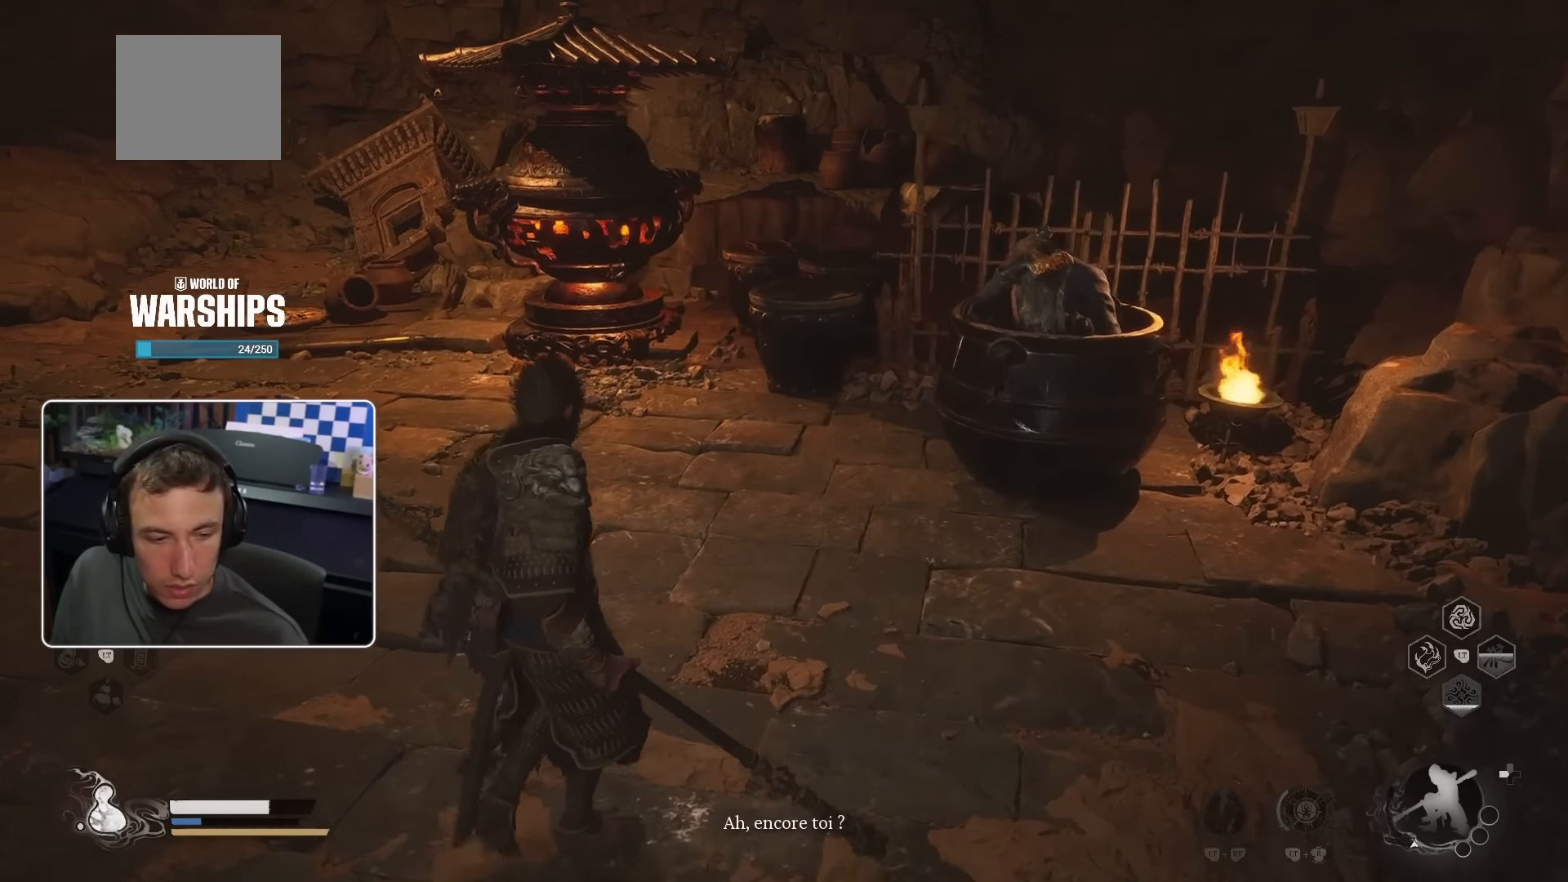
{"buttons": [], "left_stick": "right", "right_stick": "center", "events": [[16, "right_stick", "right"], [216, "right_stick", "center"], [333, "left_stick", "right"]]}
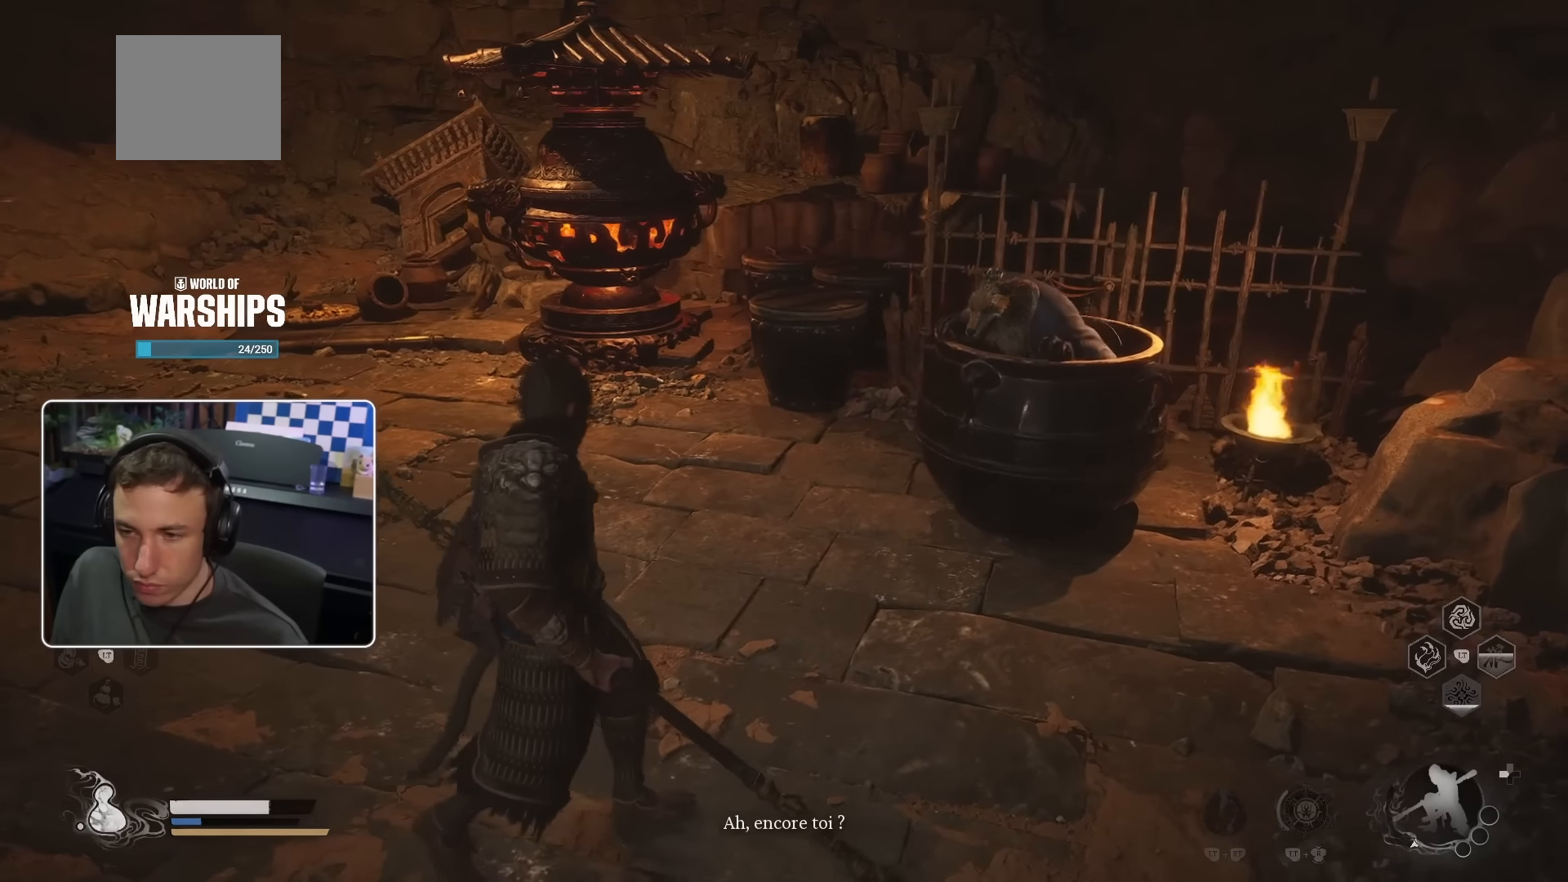
{"buttons": [], "left_stick": "up-right", "right_stick": "center", "events": [[133, "left_stick", "up-right"]]}
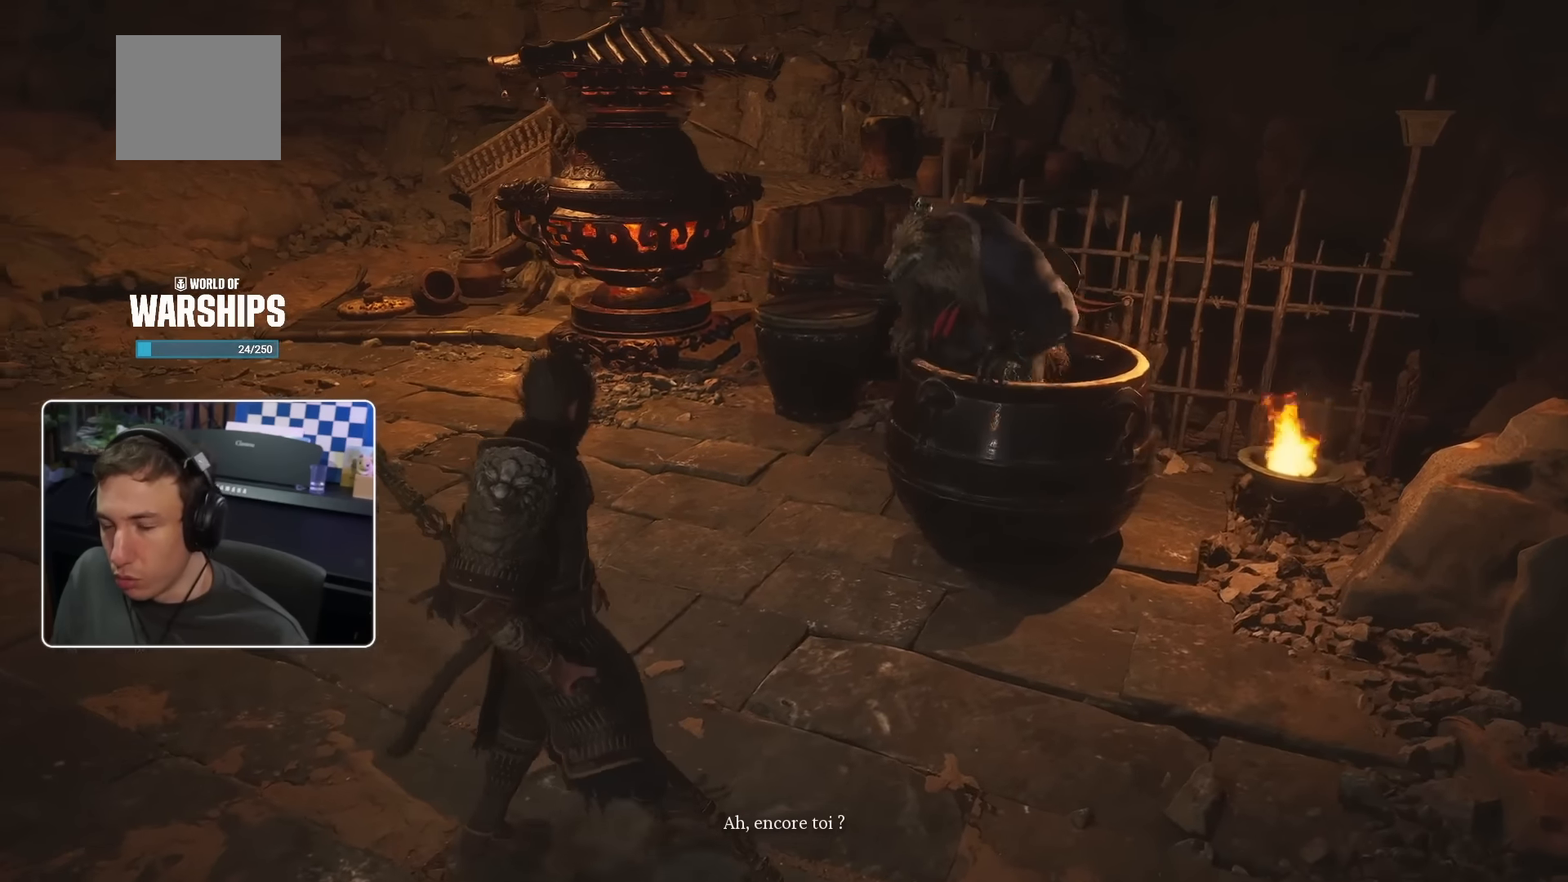
{"buttons": [], "left_stick": "up-right", "right_stick": "center", "events": []}
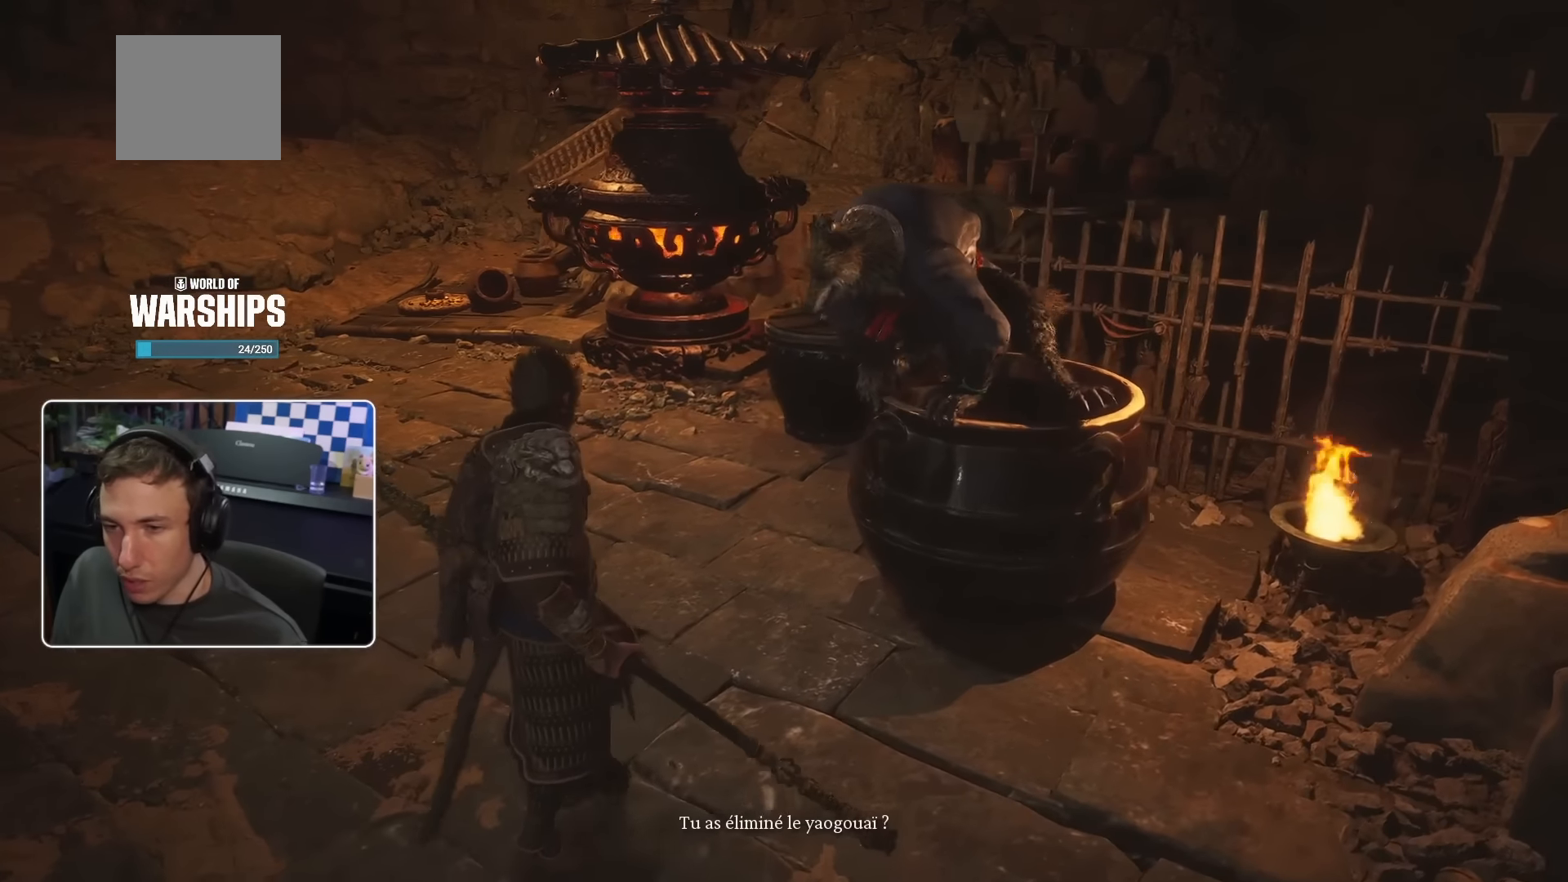
{"buttons": [], "left_stick": "center", "right_stick": "center", "events": [[133, "left_stick", "center"]]}
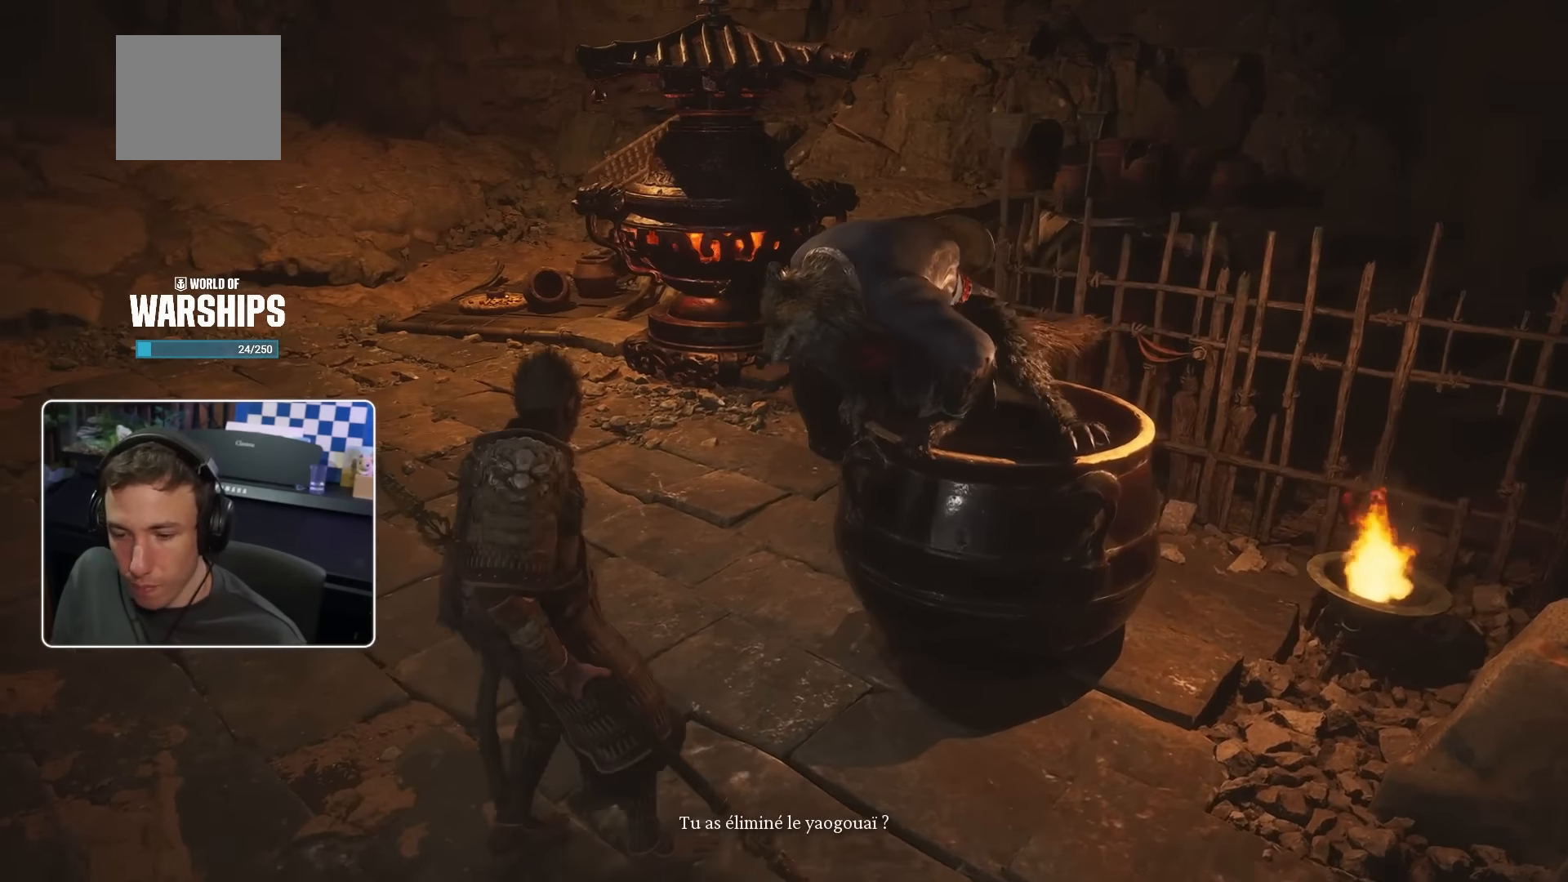
{"buttons": [], "left_stick": "center", "right_stick": "center", "events": []}